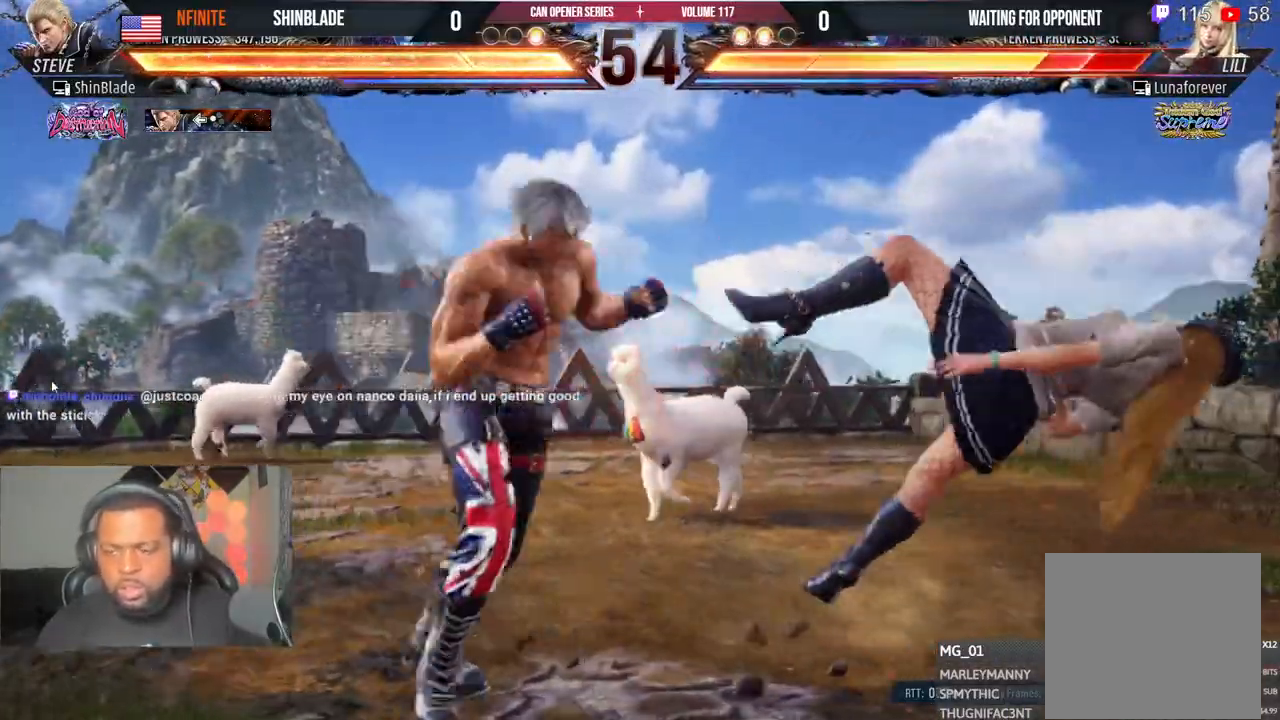
Gameplay with a controller (PlayStation layout); each line is a JSON object with the inputs held at the frame after it (dt_ms = milliseconds from this image to that frame). "events" lists button and stick changes between this image and that frame as [ms after this image, input, new state], when the widget could be followed in between. Not read: L1 R1.
{"dt_ms": 500, "buttons": ["TRIANGLE"], "left_stick": "center", "right_stick": "center", "events": [[50, "TRIANGLE", "up"], [133, "DPAD_RIGHT", "up"], [150, "TRIANGLE", "down"], [217, "TRIANGLE", "up"], [333, "TRIANGLE", "down"], [383, "TRIANGLE", "up"], [467, "TRIANGLE", "down"]]}
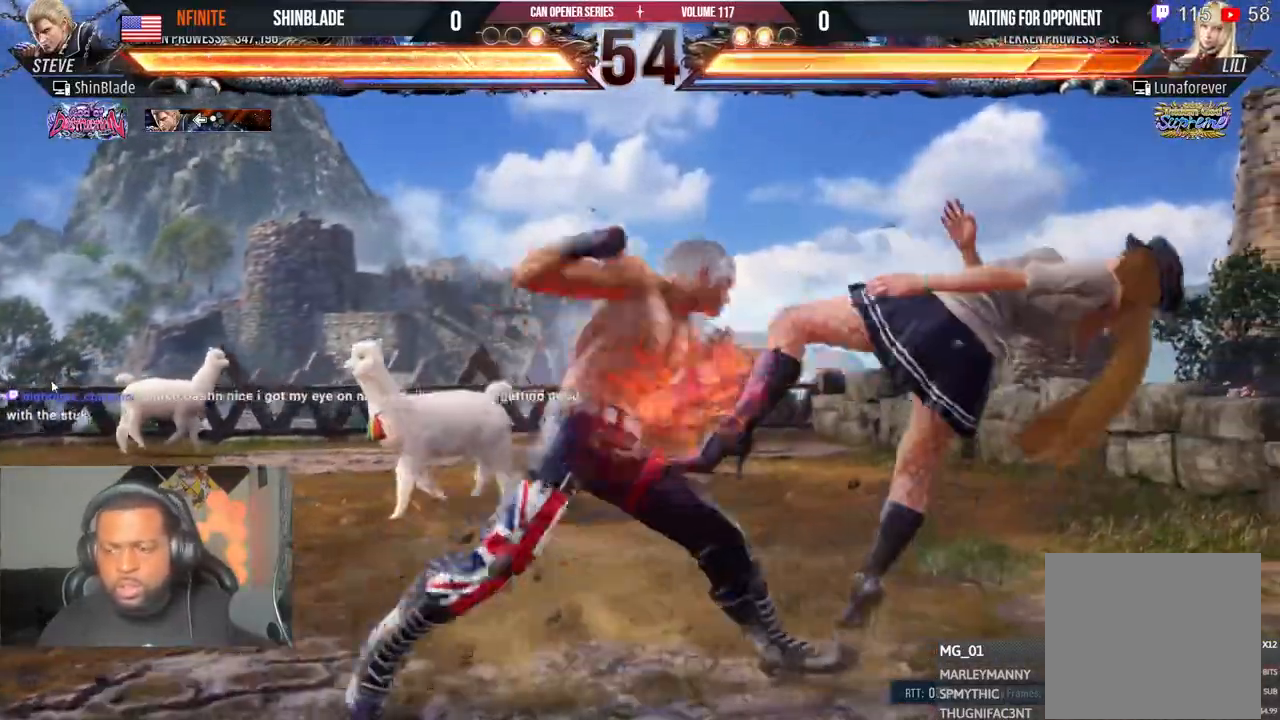
{"dt_ms": 500, "buttons": ["TRIANGLE"], "left_stick": "center", "right_stick": "center", "events": [[50, "TRIANGLE", "up"], [150, "TRIANGLE", "down"], [200, "TRIANGLE", "up"], [300, "TRIANGLE", "down"], [367, "TRIANGLE", "up"], [483, "TRIANGLE", "down"]]}
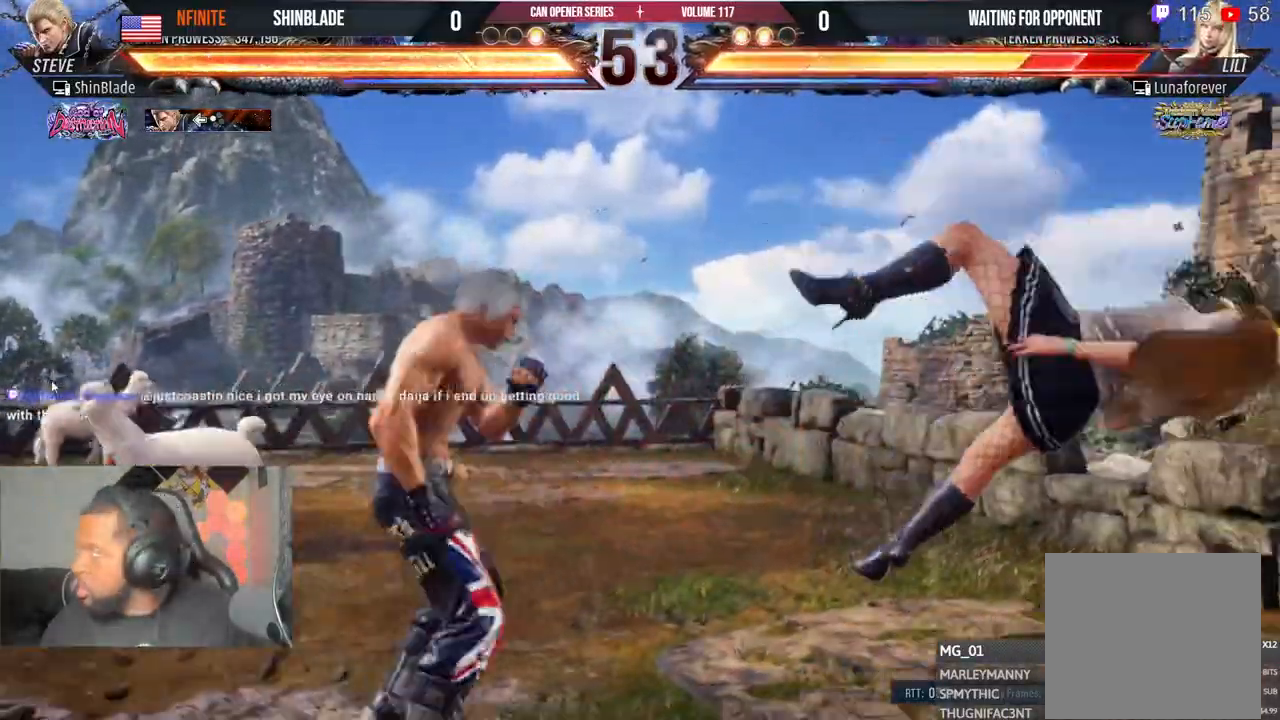
{"dt_ms": 500, "buttons": [], "left_stick": "center", "right_stick": "center", "events": [[67, "TRIANGLE", "up"], [183, "TRIANGLE", "down"], [267, "SQUARE", "down"], [267, "TRIANGLE", "up"], [500, "SQUARE", "up"]]}
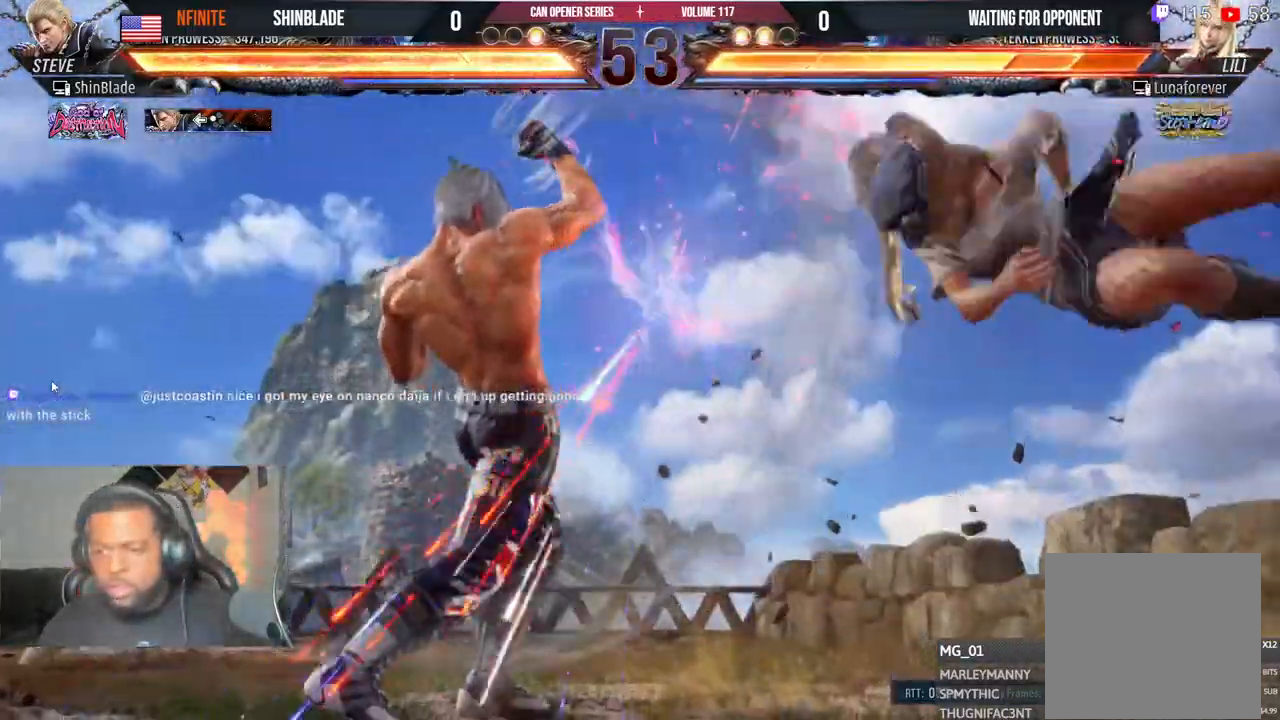
{"dt_ms": 500, "buttons": [], "left_stick": "center", "right_stick": "center"}
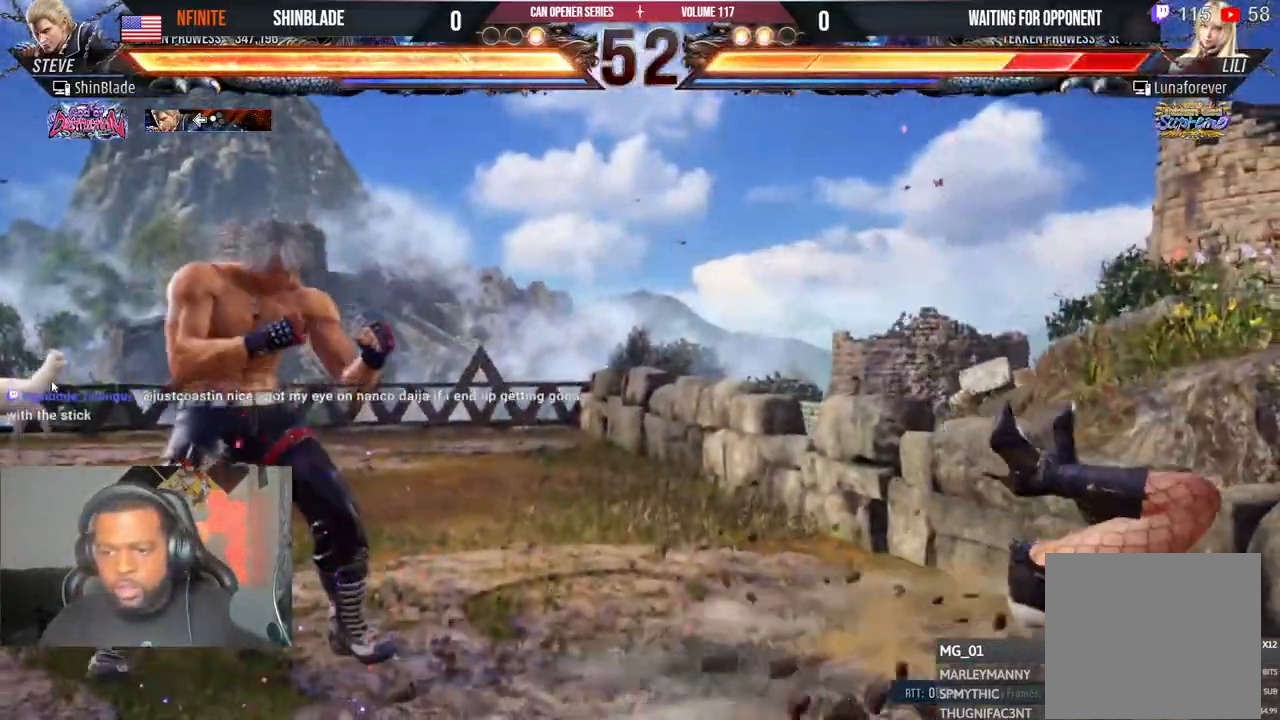
{"dt_ms": 500, "buttons": ["DPAD_LEFT"], "left_stick": "center", "right_stick": "center", "events": [[100, "DPAD_RIGHT", "down"], [133, "TRIANGLE", "down"], [217, "SQUARE", "down"], [250, "TRIANGLE", "up"], [283, "DPAD_RIGHT", "up"], [333, "SQUARE", "up"], [450, "DPAD_LEFT", "down"]]}
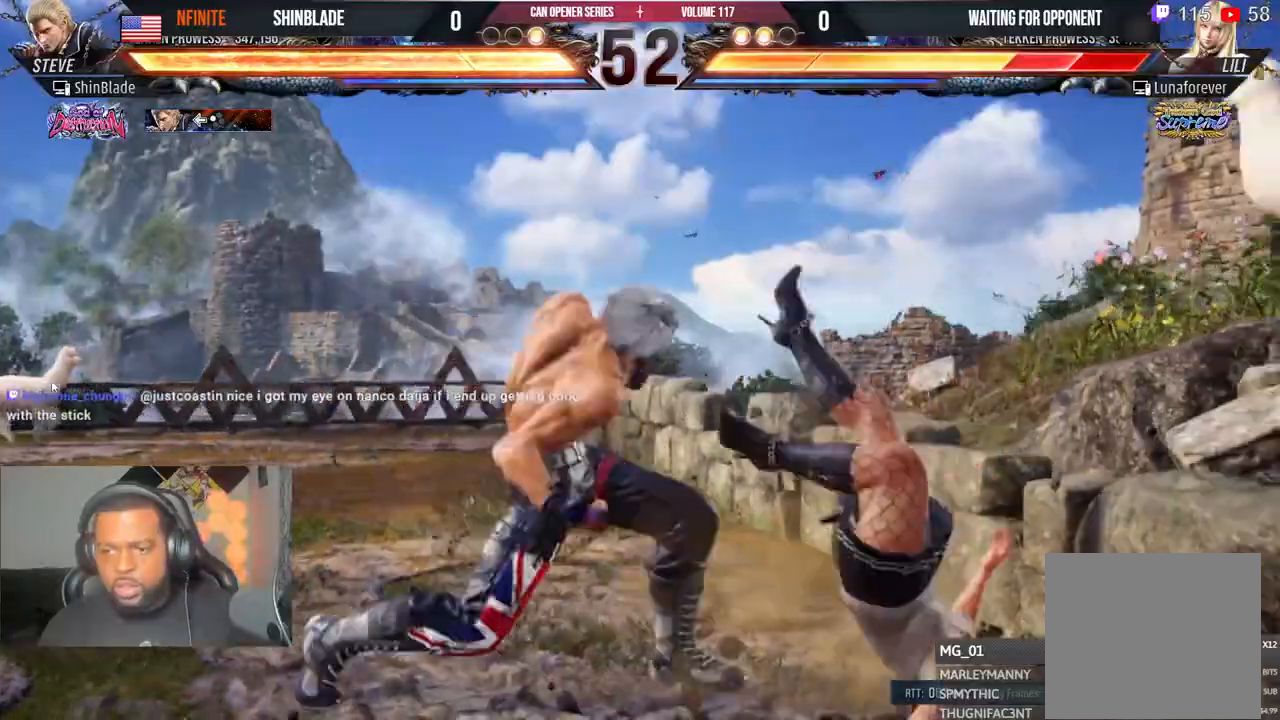
{"dt_ms": 500, "buttons": ["SQUARE", "TRIANGLE"], "left_stick": "center", "right_stick": "center", "events": [[333, "DPAD_LEFT", "up"], [367, "CROSS", "down"], [383, "DPAD_RIGHT", "down"], [450, "CROSS", "up"], [467, "DPAD_RIGHT", "up"], [500, "SQUARE", "down"], [500, "TRIANGLE", "down"]]}
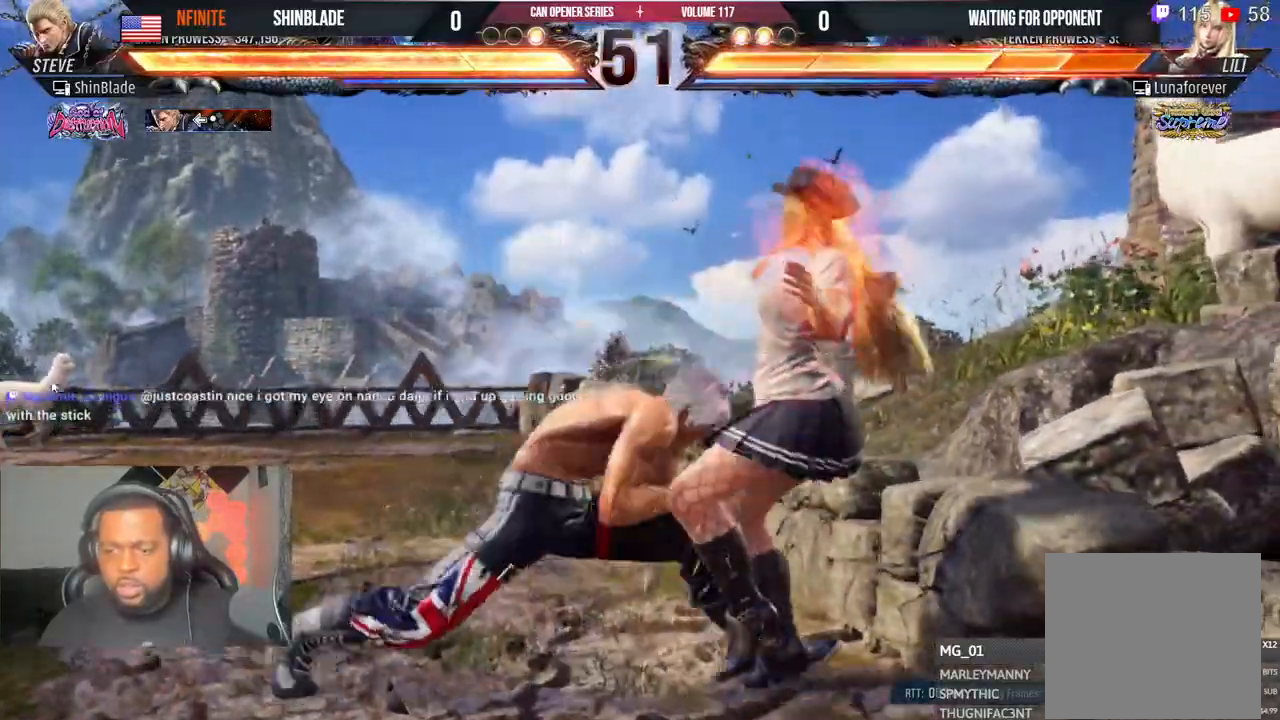
{"dt_ms": 1000, "buttons": [], "left_stick": "center", "right_stick": "center"}
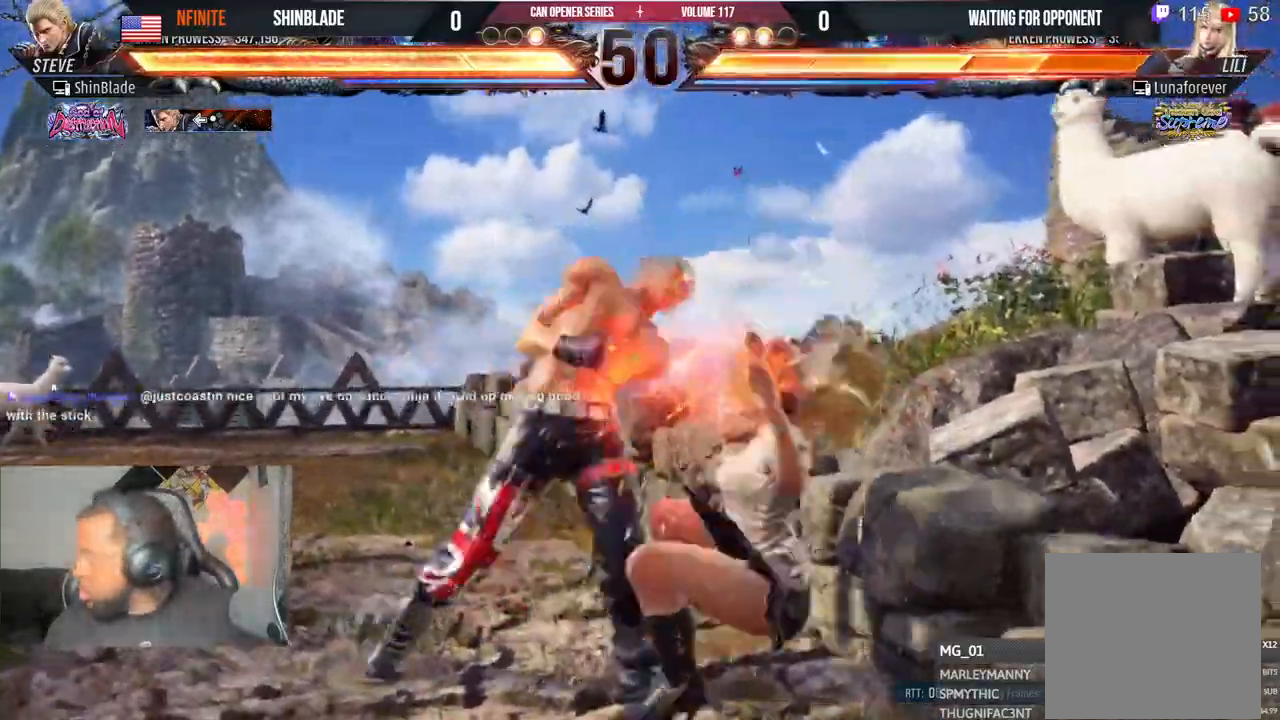
{"dt_ms": 500, "buttons": ["CIRCLE"], "left_stick": "center", "right_stick": "center", "events": [[33, "SQUARE", "down"], [33, "TRIANGLE", "down"], [83, "SQUARE", "up"], [100, "R2", "down"], [167, "R2", "up"], [183, "SQUARE", "down"], [300, "SQUARE", "up"], [333, "CROSS", "down"], [350, "CIRCLE", "down"], [350, "TRIANGLE", "up"], [433, "CROSS", "up"]]}
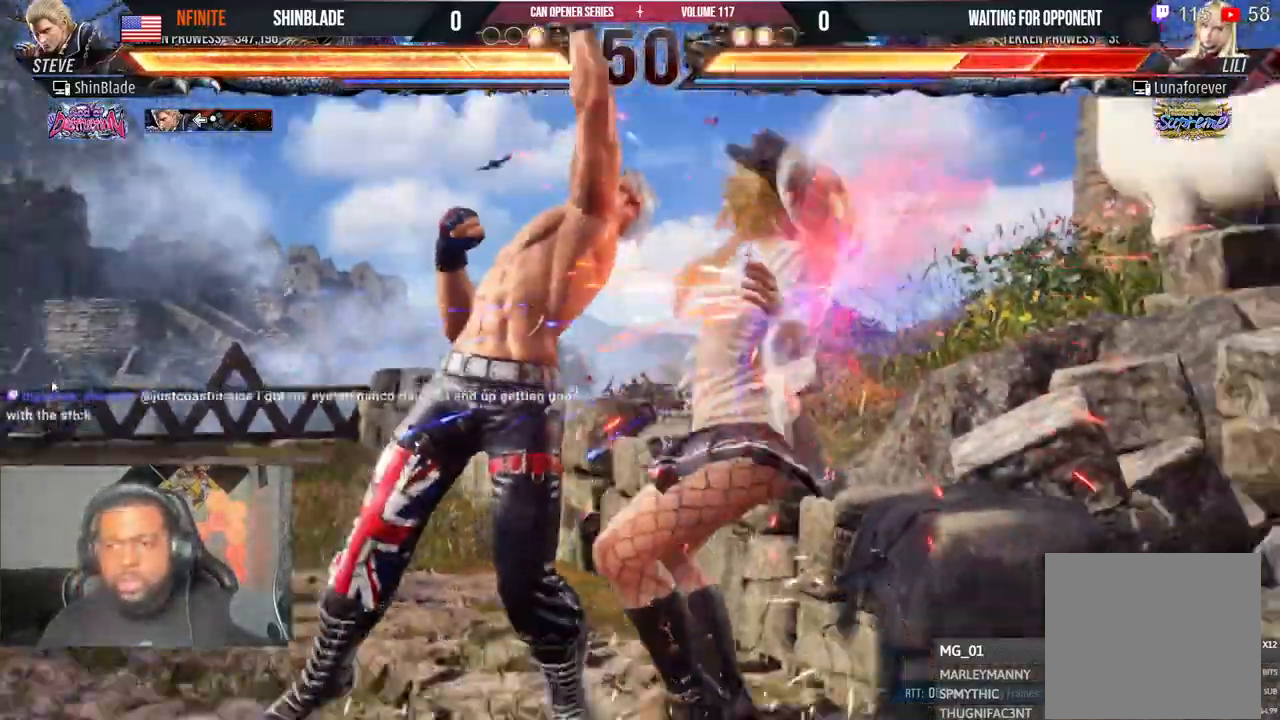
{"dt_ms": 1000, "buttons": ["SQUARE", "DPAD_RIGHT"], "left_stick": "center", "right_stick": "center"}
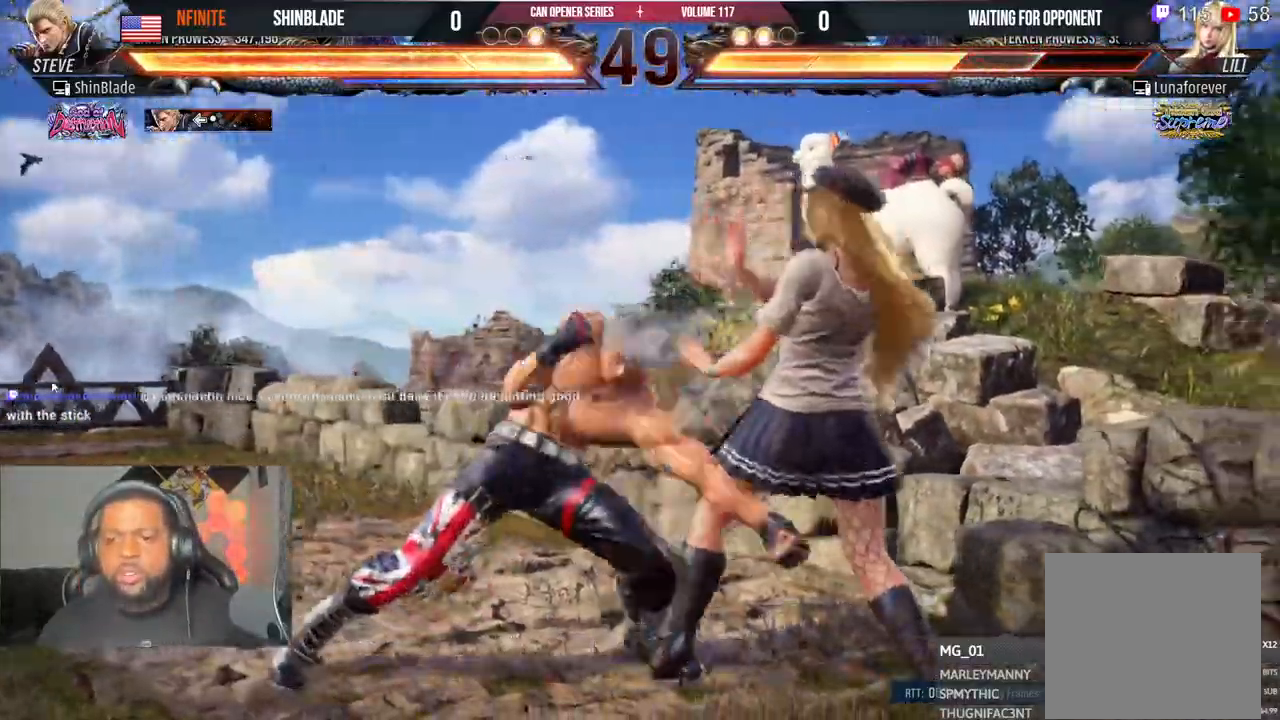
{"dt_ms": 500, "buttons": ["CROSS"], "left_stick": "center", "right_stick": "center", "events": [[33, "DPAD_RIGHT", "up"], [33, "DPAD_UP", "down"], [150, "DPAD_UP", "up"], [233, "SQUARE", "up"], [417, "CROSS", "down"]]}
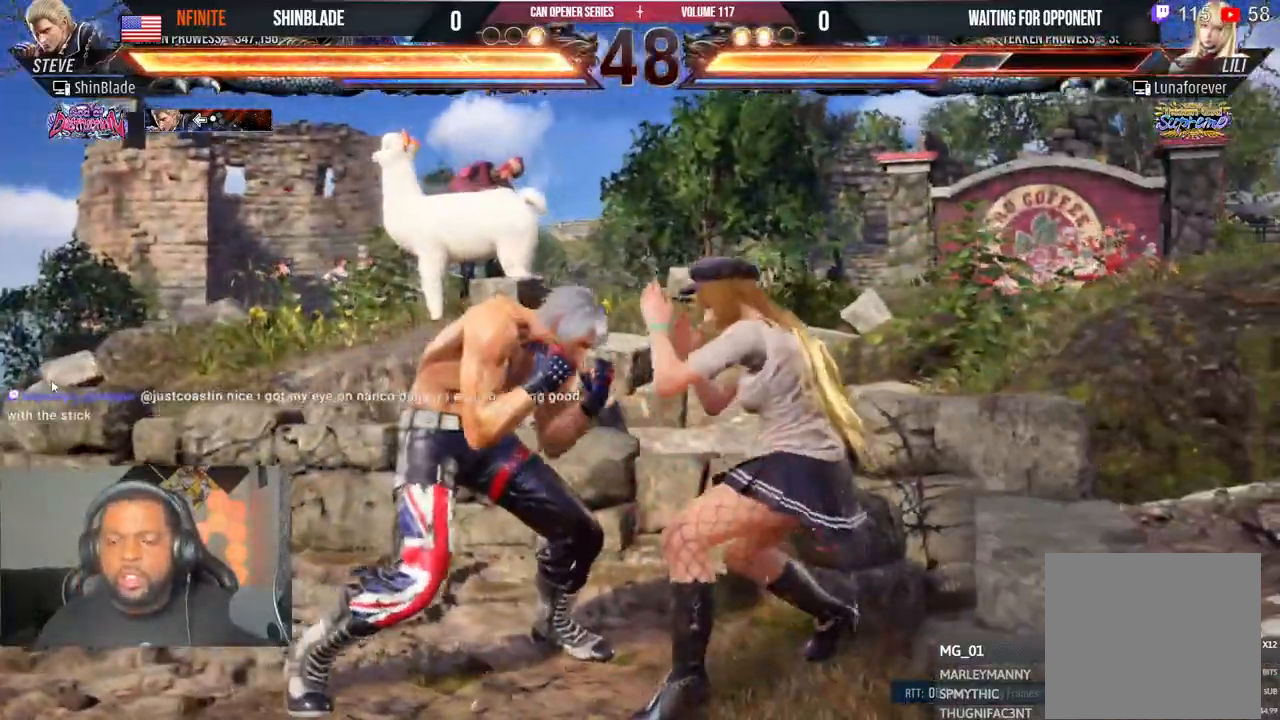
{"dt_ms": 500, "buttons": [], "left_stick": "center", "right_stick": "center", "events": [[233, "CROSS", "up"], [233, "SQUARE", "down"], [300, "SQUARE", "up"], [417, "SQUARE", "down"], [483, "SQUARE", "up"]]}
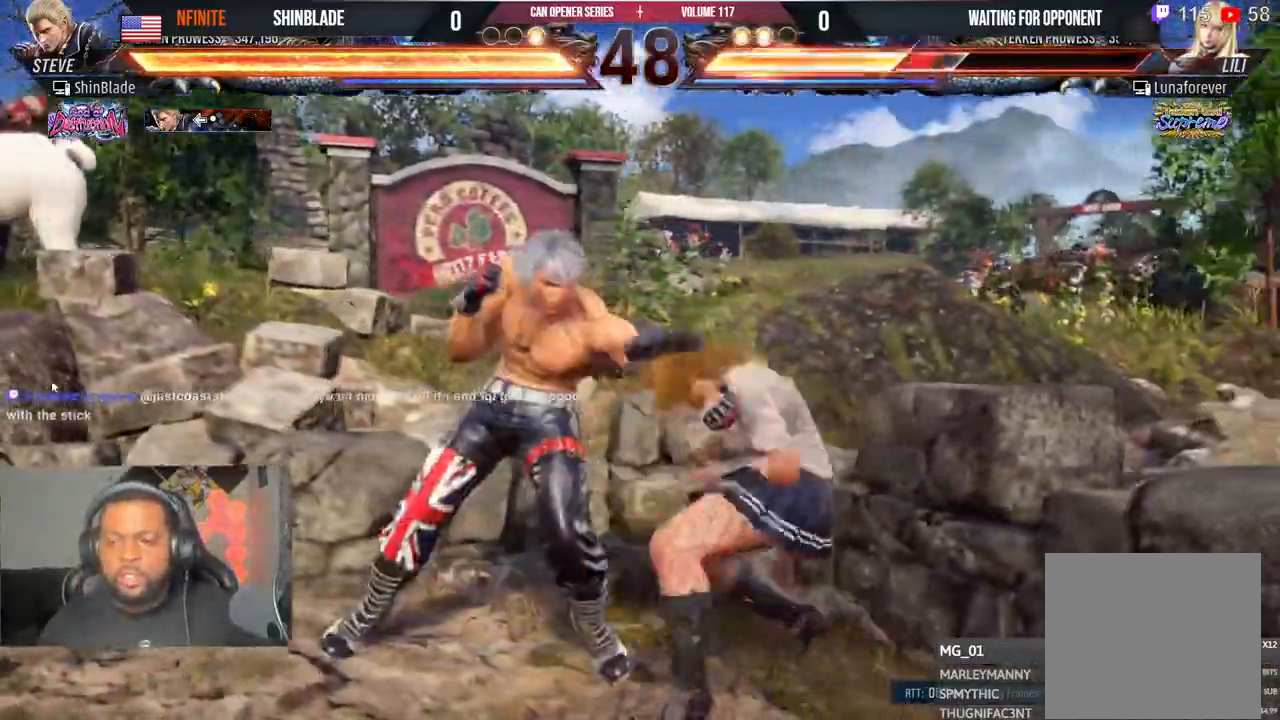
{"dt_ms": 500, "buttons": ["SQUARE"], "left_stick": "center", "right_stick": "center", "events": [[50, "SQUARE", "down"], [117, "SQUARE", "up"], [167, "SQUARE", "down"], [233, "SQUARE", "up"], [300, "SQUARE", "down"]]}
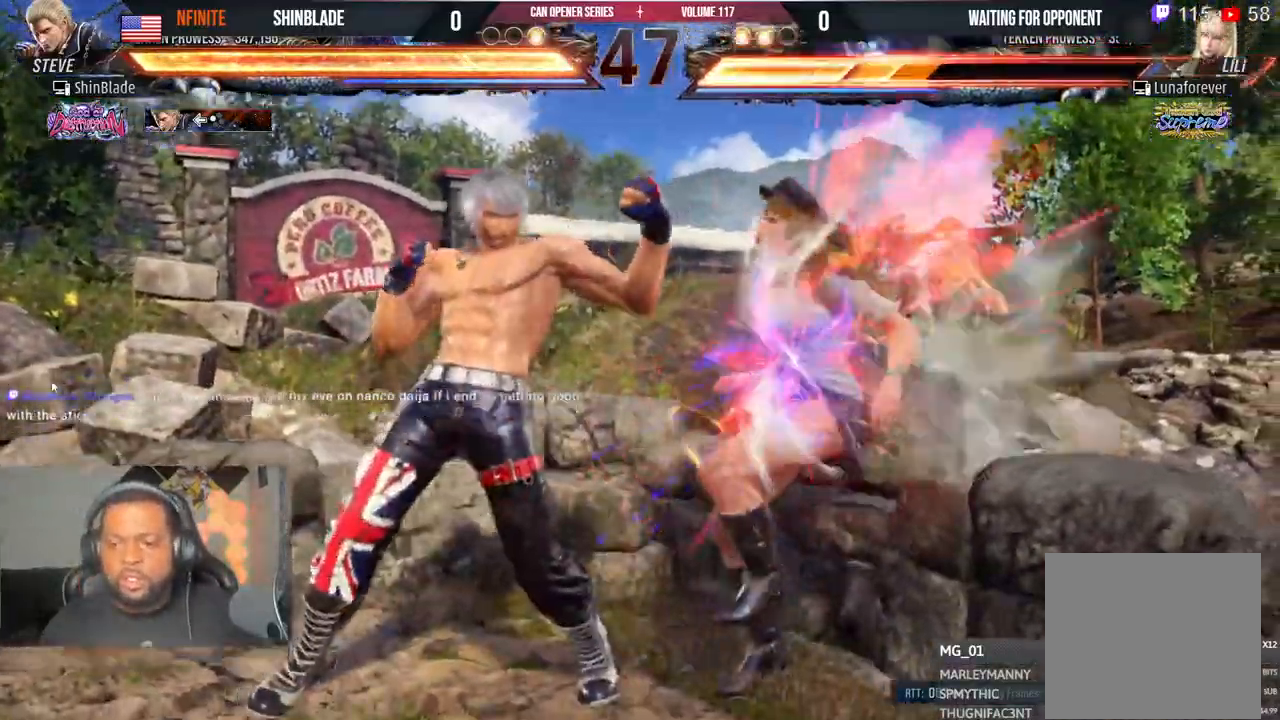
{"dt_ms": 500, "buttons": ["SQUARE"], "left_stick": "center", "right_stick": "center", "events": [[50, "SQUARE", "up"], [183, "CROSS", "down"], [467, "CROSS", "up"], [483, "SQUARE", "down"]]}
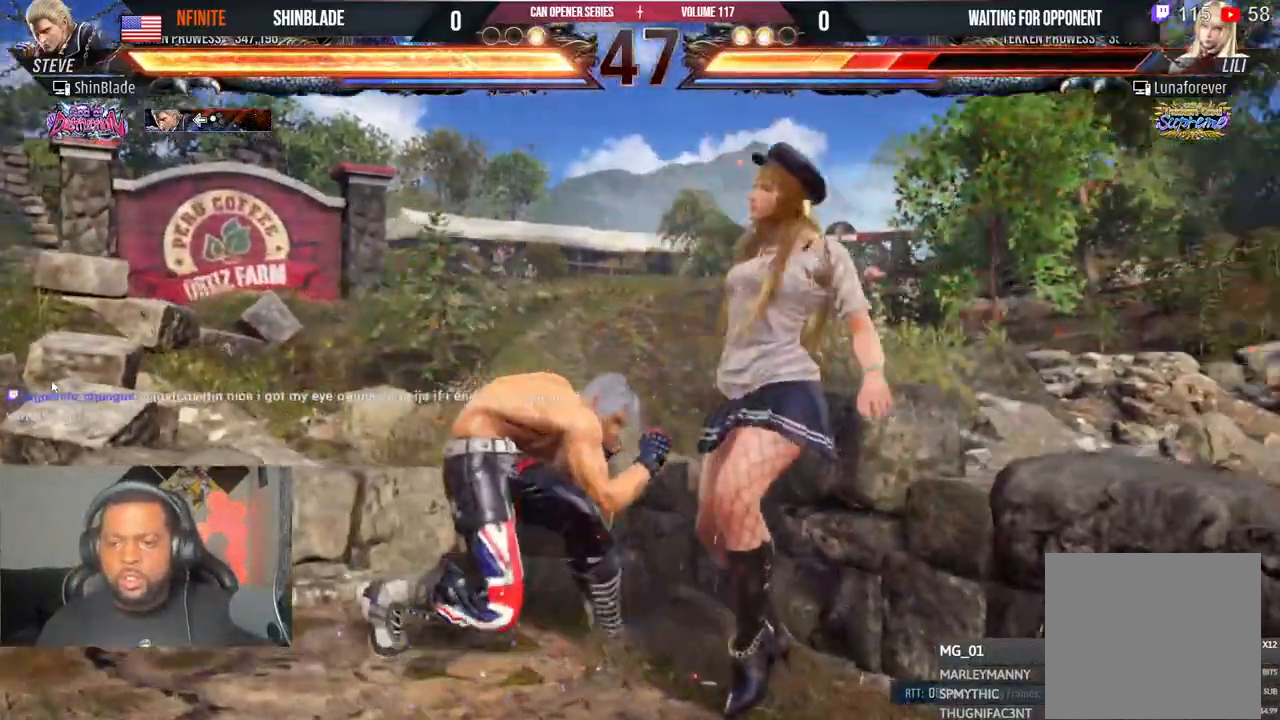
{"dt_ms": 500, "buttons": [], "left_stick": "center", "right_stick": "center", "events": [[83, "SQUARE", "up"], [150, "SQUARE", "down"], [217, "SQUARE", "up"], [283, "SQUARE", "down"], [367, "SQUARE", "up"], [433, "SQUARE", "down"], [500, "SQUARE", "up"]]}
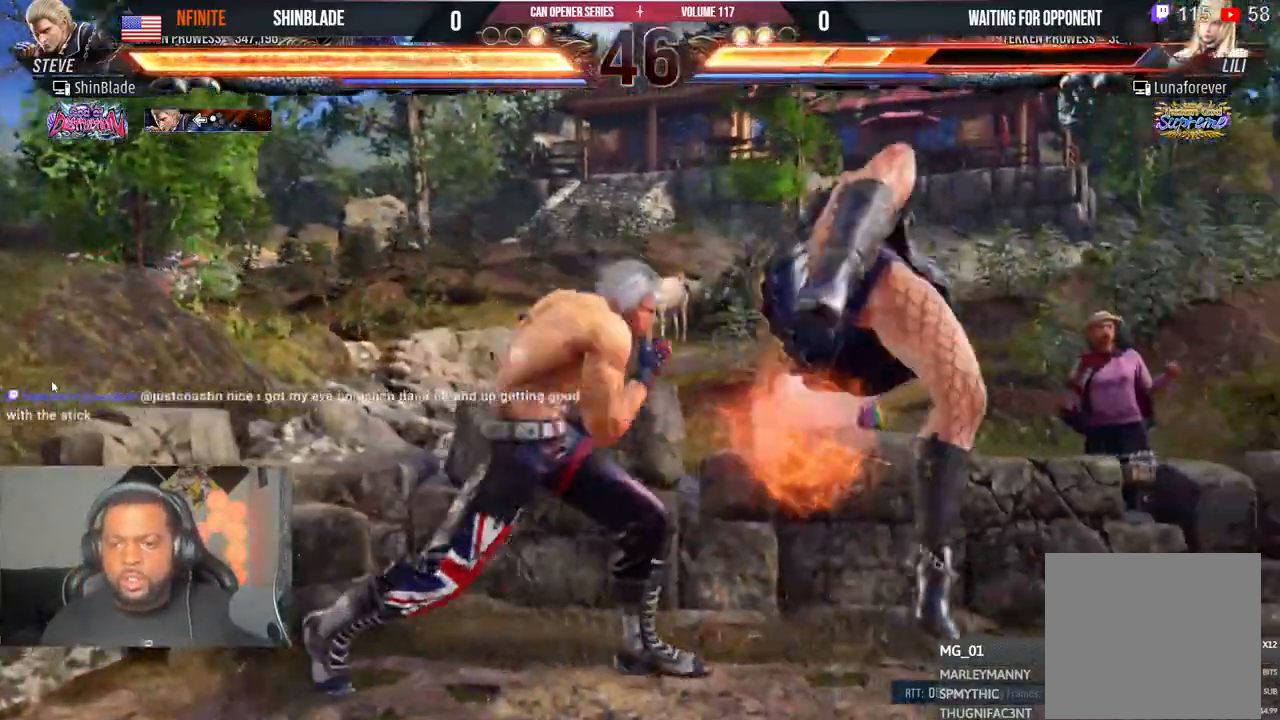
{"dt_ms": 500, "buttons": ["DPAD_RIGHT"], "left_stick": "center", "right_stick": "center", "events": [[50, "SQUARE", "down"], [200, "SQUARE", "up"], [333, "DPAD_RIGHT", "down"], [417, "DPAD_RIGHT", "up"], [483, "DPAD_RIGHT", "down"]]}
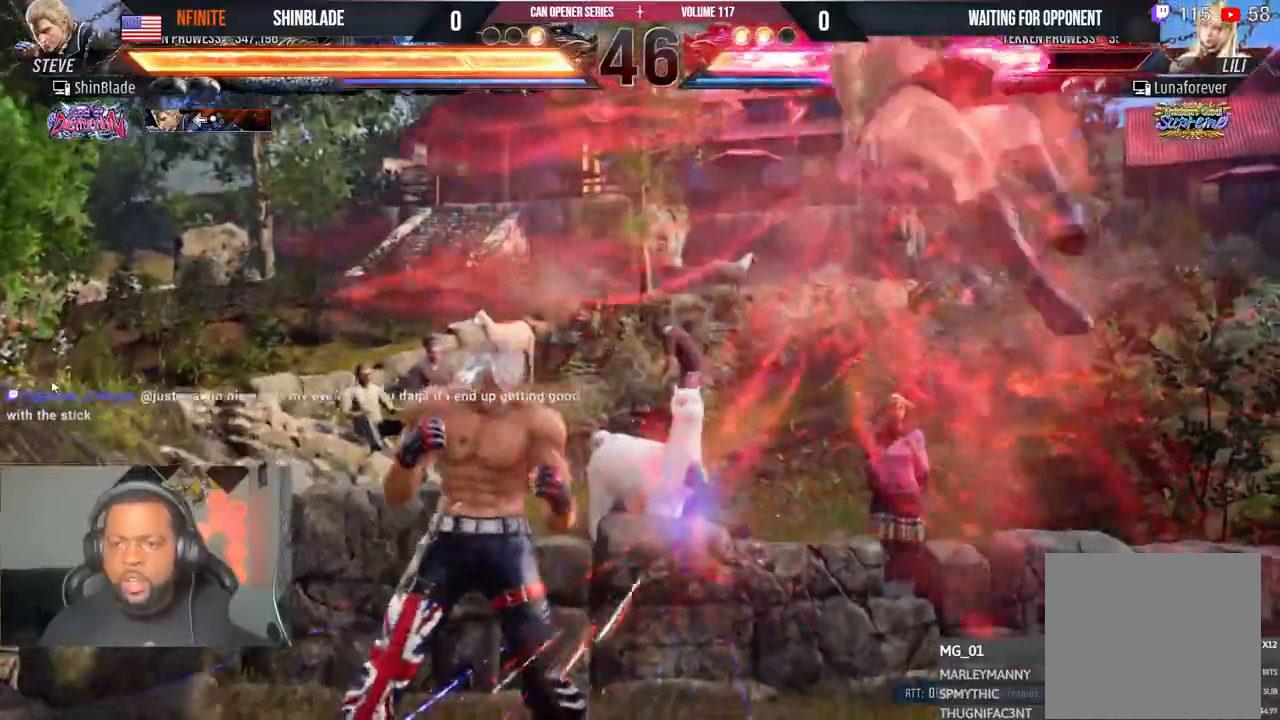
{"dt_ms": 500, "buttons": ["SQUARE", "DPAD_LEFT"], "left_stick": "center", "right_stick": "center", "events": [[117, "DPAD_DOWN", "down"], [117, "SQUARE", "down"], [233, "DPAD_RIGHT", "up"], [233, "TRIANGLE", "down"], [300, "SQUARE", "up"], [317, "DPAD_DOWN", "up"], [367, "SQUARE", "down"], [400, "TRIANGLE", "up"], [433, "DPAD_LEFT", "down"], [450, "SQUARE", "up"], [500, "SQUARE", "down"]]}
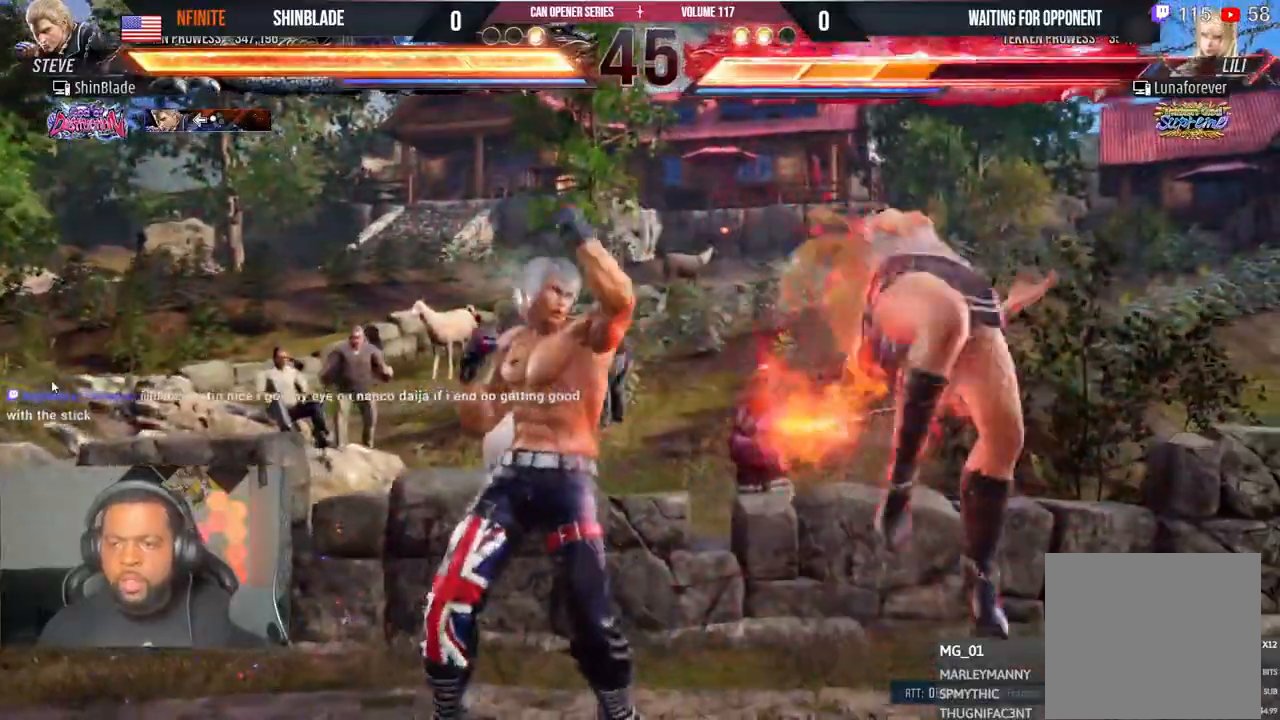
{"dt_ms": 500, "buttons": ["DPAD_LEFT"], "left_stick": "center", "right_stick": "center", "events": [[83, "SQUARE", "up"], [133, "SQUARE", "down"], [217, "SQUARE", "up"], [267, "SQUARE", "down"], [467, "SQUARE", "up"]]}
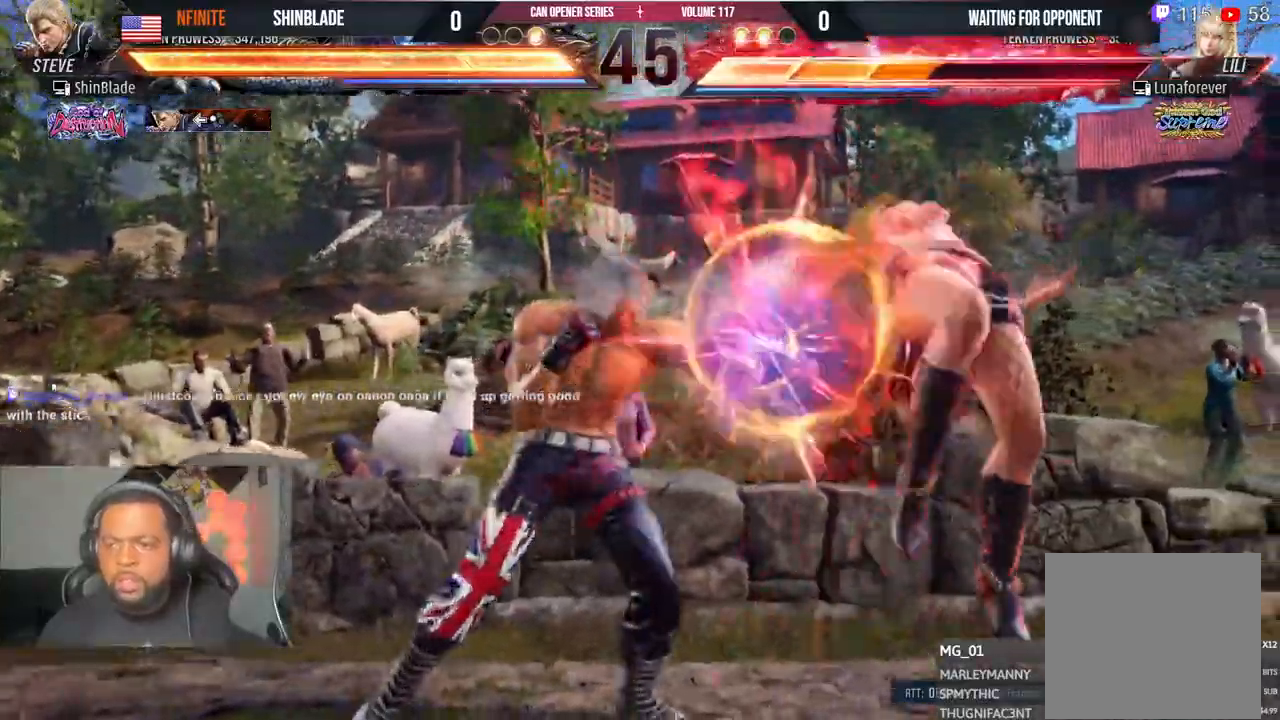
{"dt_ms": 500, "buttons": [], "left_stick": "center", "right_stick": "center", "events": [[50, "TRIANGLE", "down"], [317, "SQUARE", "down"], [383, "TRIANGLE", "up"], [483, "DPAD_LEFT", "up"], [500, "SQUARE", "up"]]}
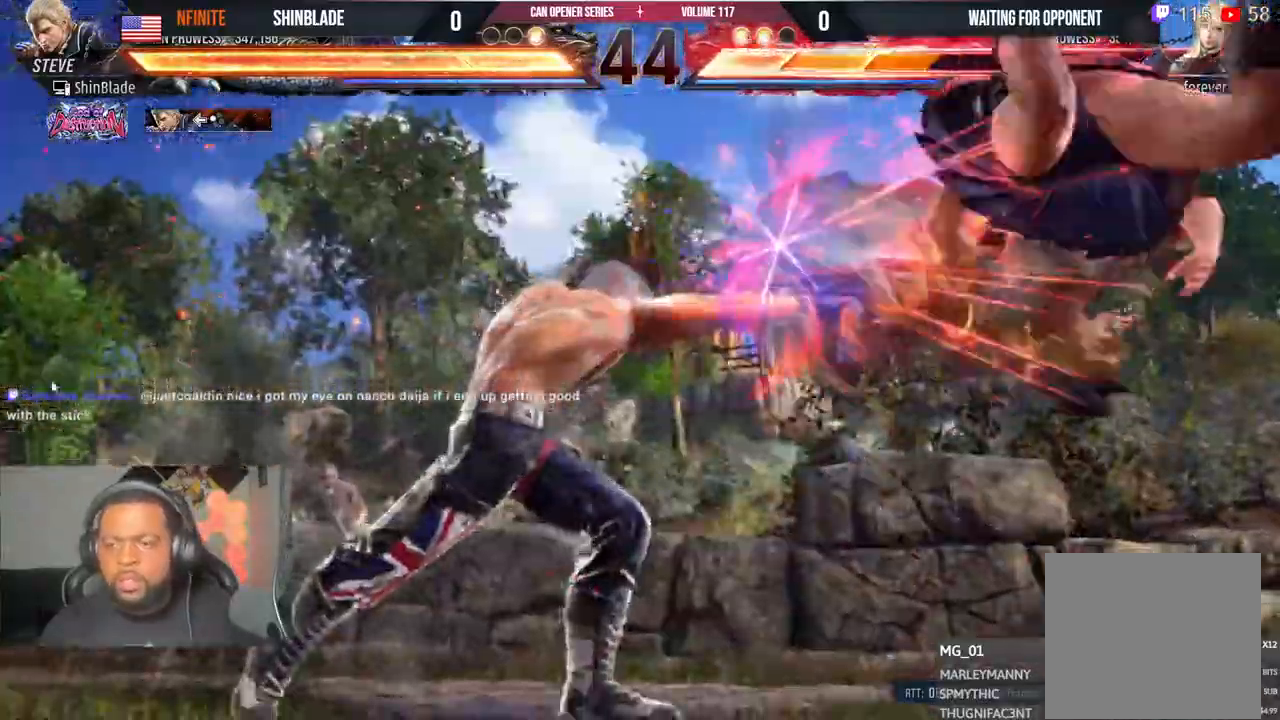
{"dt_ms": 500, "buttons": ["DPAD_RIGHT"], "left_stick": "center", "right_stick": "center"}
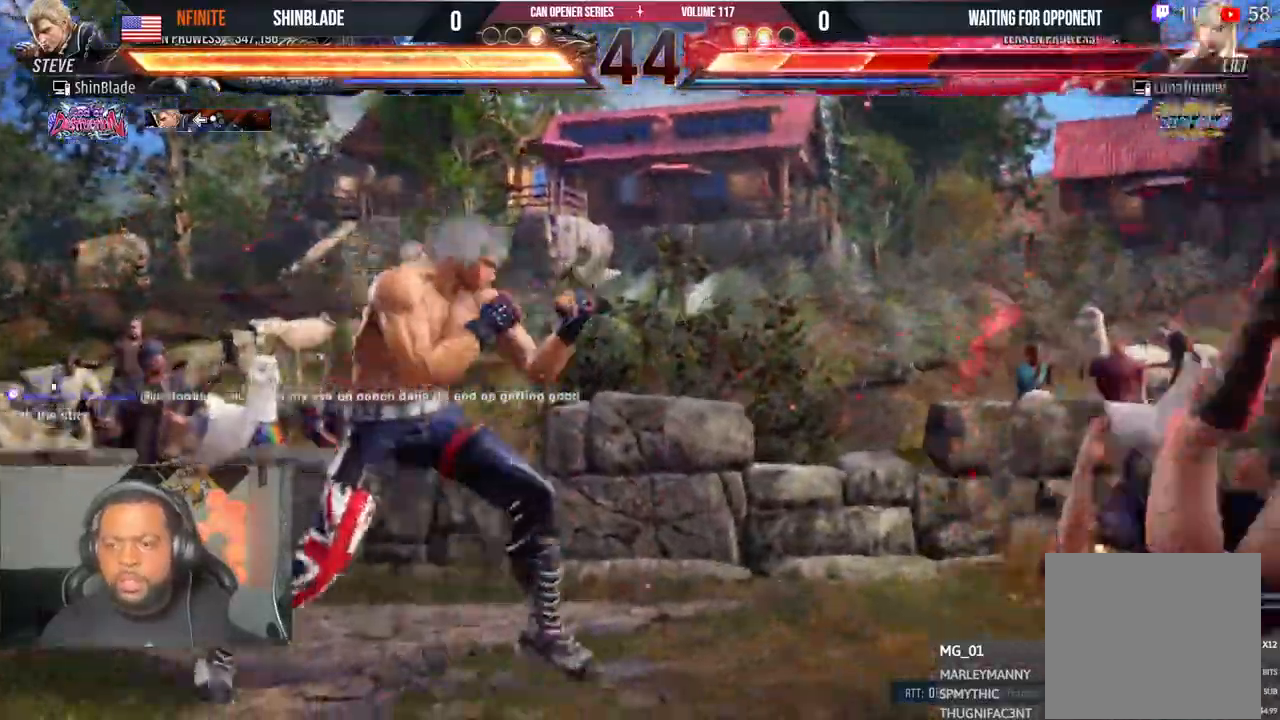
{"dt_ms": 500, "buttons": ["TRIANGLE"], "left_stick": "center", "right_stick": "center"}
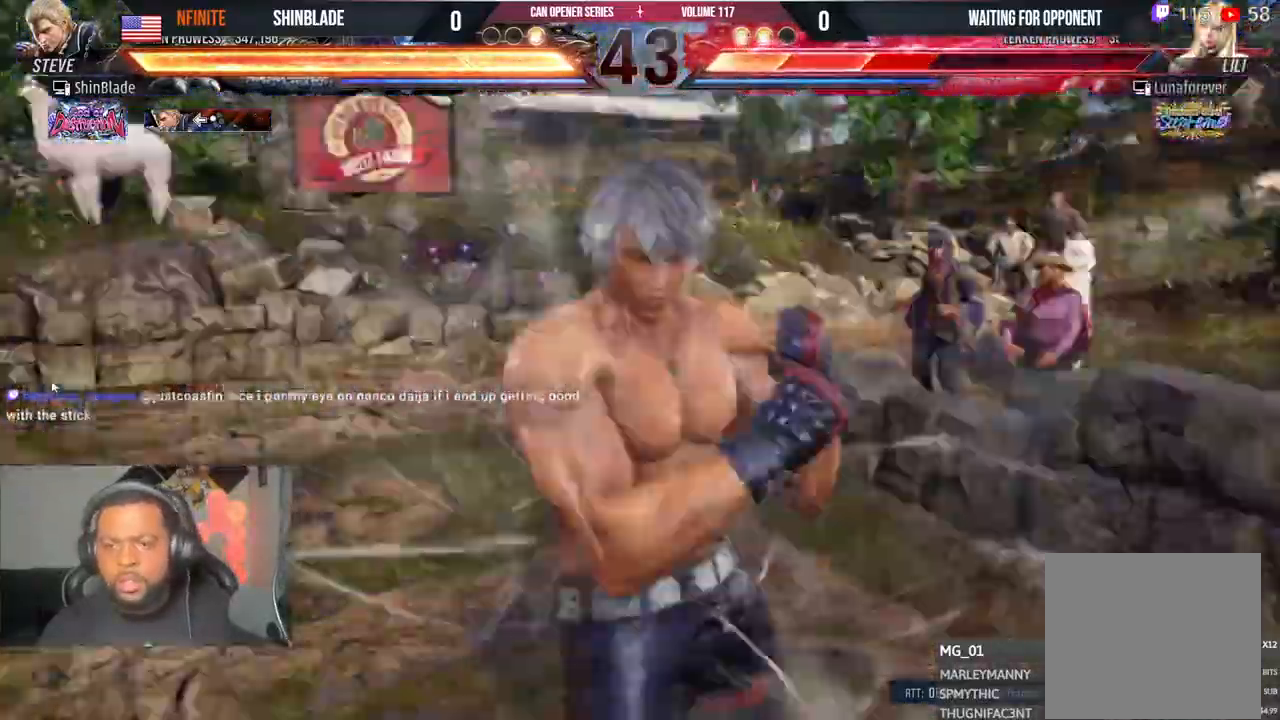
{"dt_ms": 500, "buttons": [], "left_stick": "center", "right_stick": "center"}
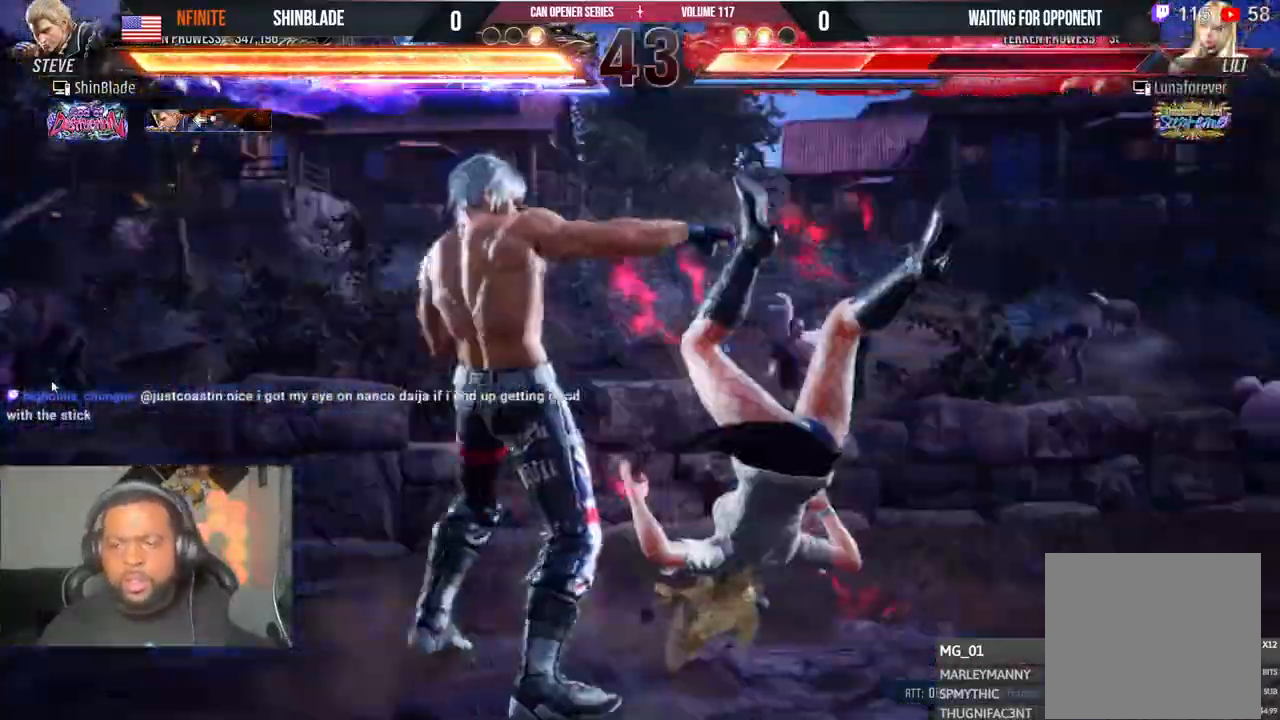
{"dt_ms": 1000, "buttons": [], "left_stick": "center", "right_stick": "center"}
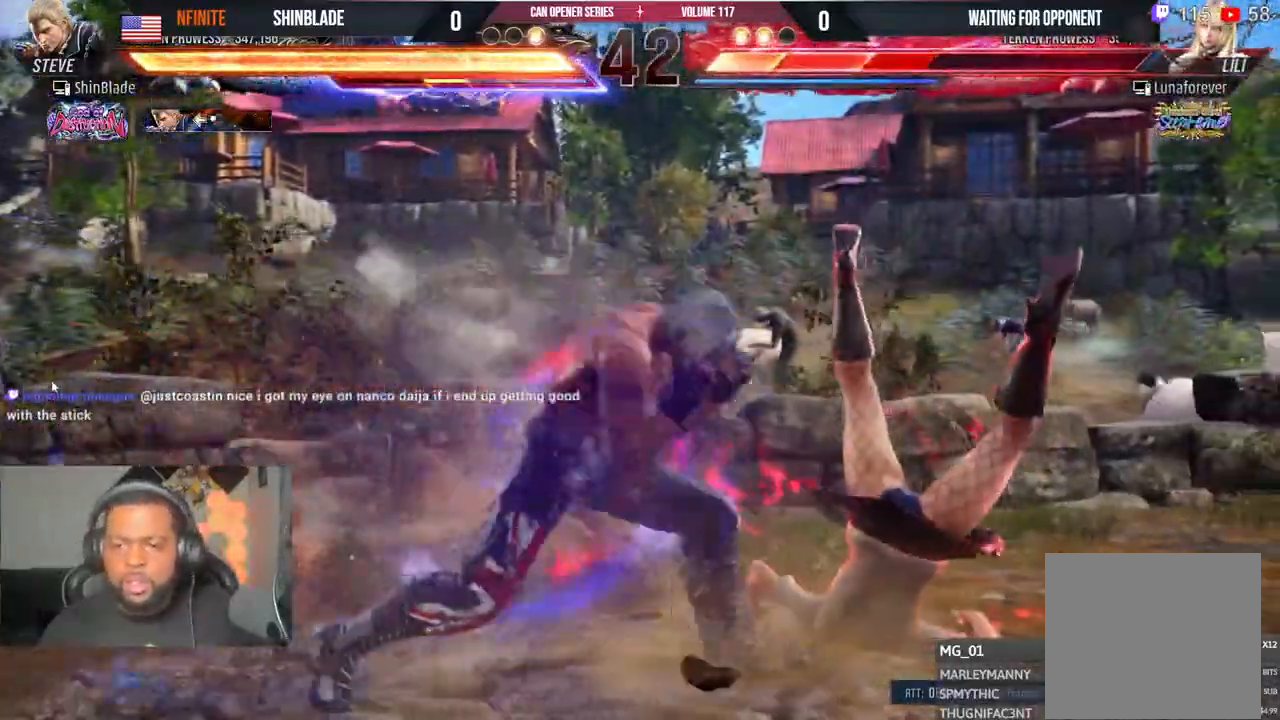
{"dt_ms": 500, "buttons": [], "left_stick": "center", "right_stick": "center", "events": [[50, "SQUARE", "down"], [117, "SQUARE", "up"]]}
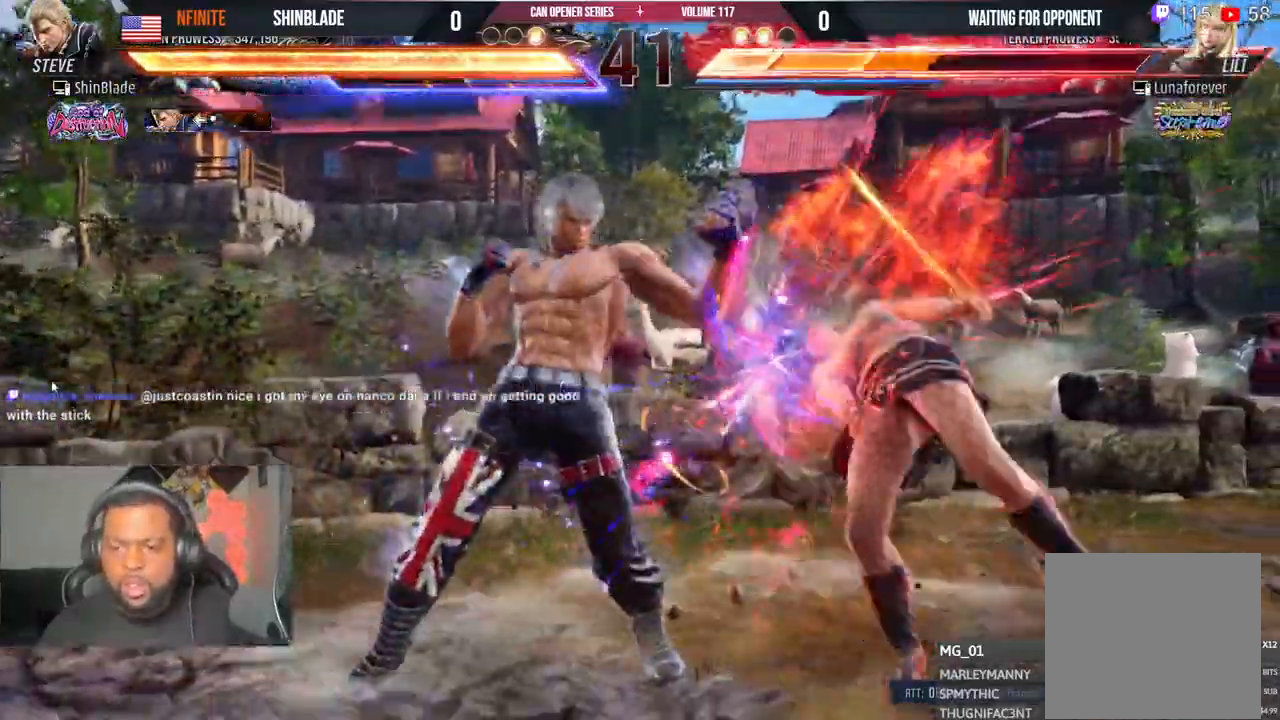
{"dt_ms": 500, "buttons": ["DPAD_RIGHT"], "left_stick": "center", "right_stick": "center", "events": [[33, "DPAD_RIGHT", "down"], [100, "DPAD_RIGHT", "up"], [167, "DPAD_RIGHT", "down"], [367, "DPAD_RIGHT", "up"], [383, "SQUARE", "down"], [383, "TRIANGLE", "down"], [483, "DPAD_RIGHT", "down"], [483, "SQUARE", "up"], [483, "TRIANGLE", "up"]]}
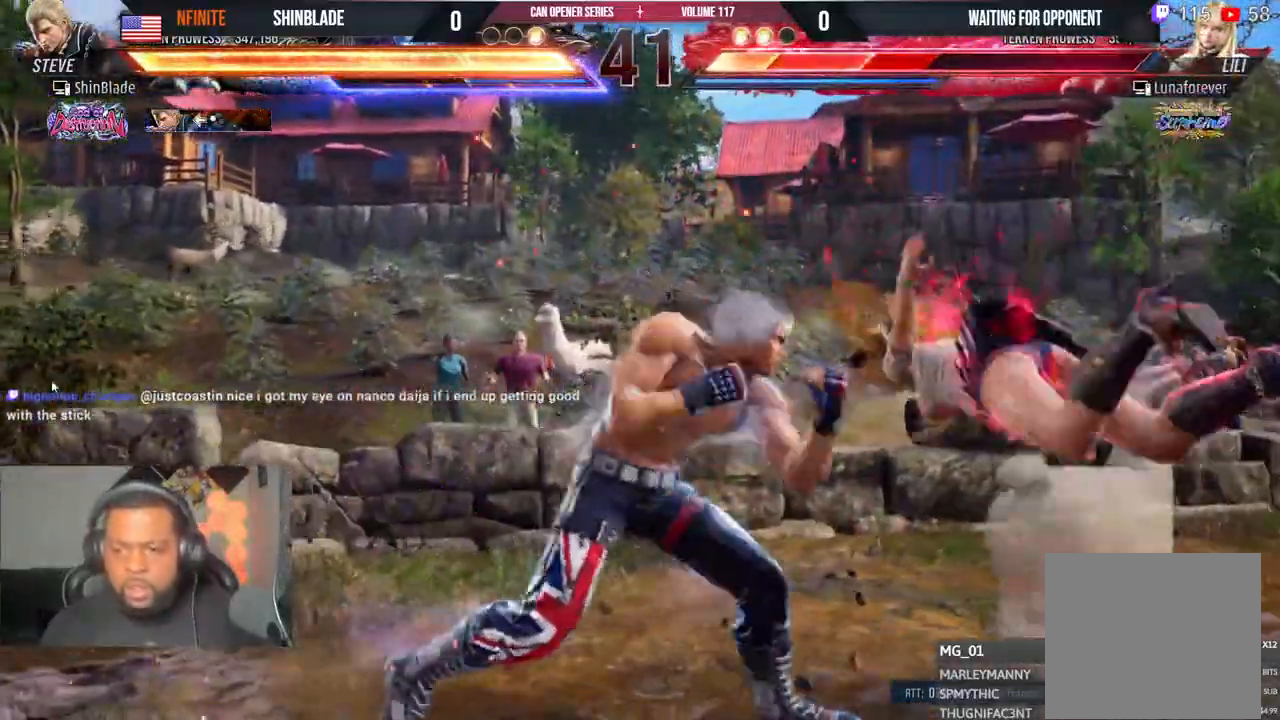
{"dt_ms": 500, "buttons": ["DPAD_RIGHT"], "left_stick": "center", "right_stick": "center", "events": [[33, "TRIANGLE", "down"], [67, "SQUARE", "down"], [117, "SQUARE", "up"], [117, "TRIANGLE", "up"], [133, "TRIANGLE", "down"], [167, "SQUARE", "down"], [167, "TRIANGLE", "up"], [183, "SQUARE", "up"], [217, "SQUARE", "down"], [233, "TRIANGLE", "down"], [267, "TRIANGLE", "up"], [283, "SQUARE", "up"], [317, "SQUARE", "down"], [317, "TRIANGLE", "down"], [383, "SQUARE", "up"], [383, "TRIANGLE", "up"], [433, "SQUARE", "down"], [433, "TRIANGLE", "down"], [483, "SQUARE", "up"], [500, "TRIANGLE", "up"]]}
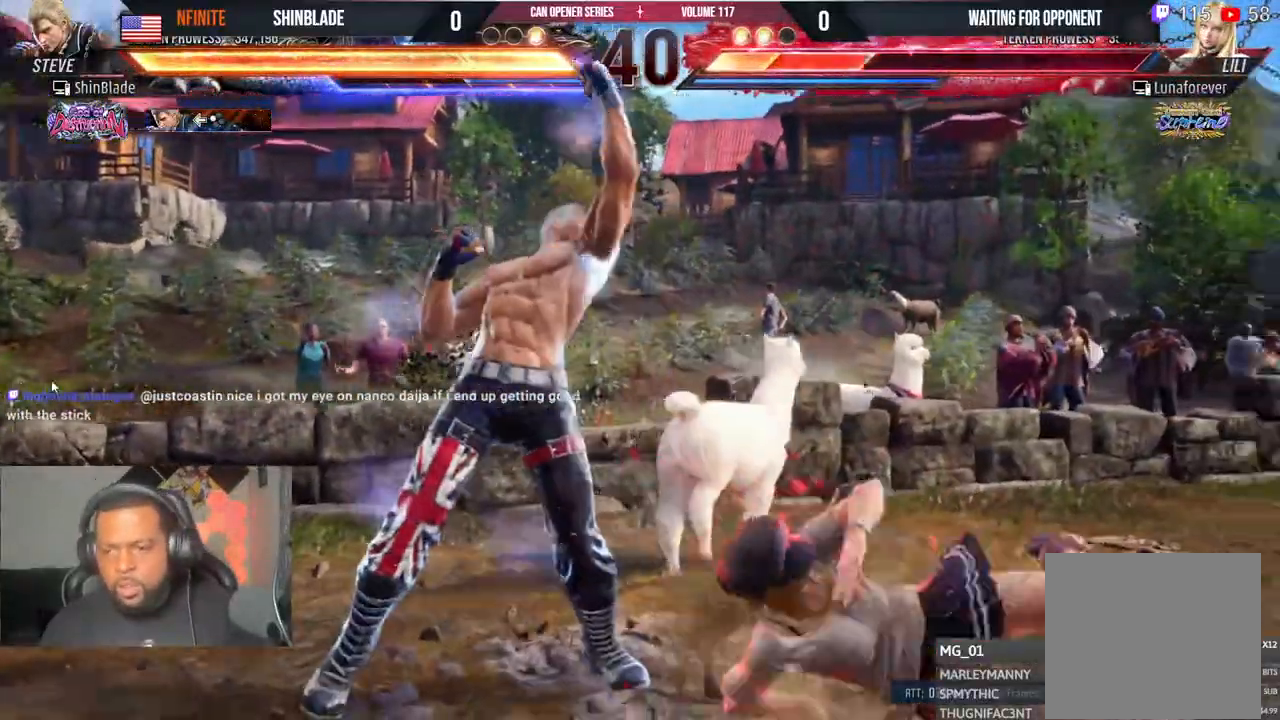
{"dt_ms": 500, "buttons": [], "left_stick": "center", "right_stick": "center", "events": [[100, "DPAD_RIGHT", "up"], [217, "DPAD_LEFT", "down"], [300, "DPAD_LEFT", "up"], [350, "DPAD_LEFT", "down"], [467, "DPAD_LEFT", "up"]]}
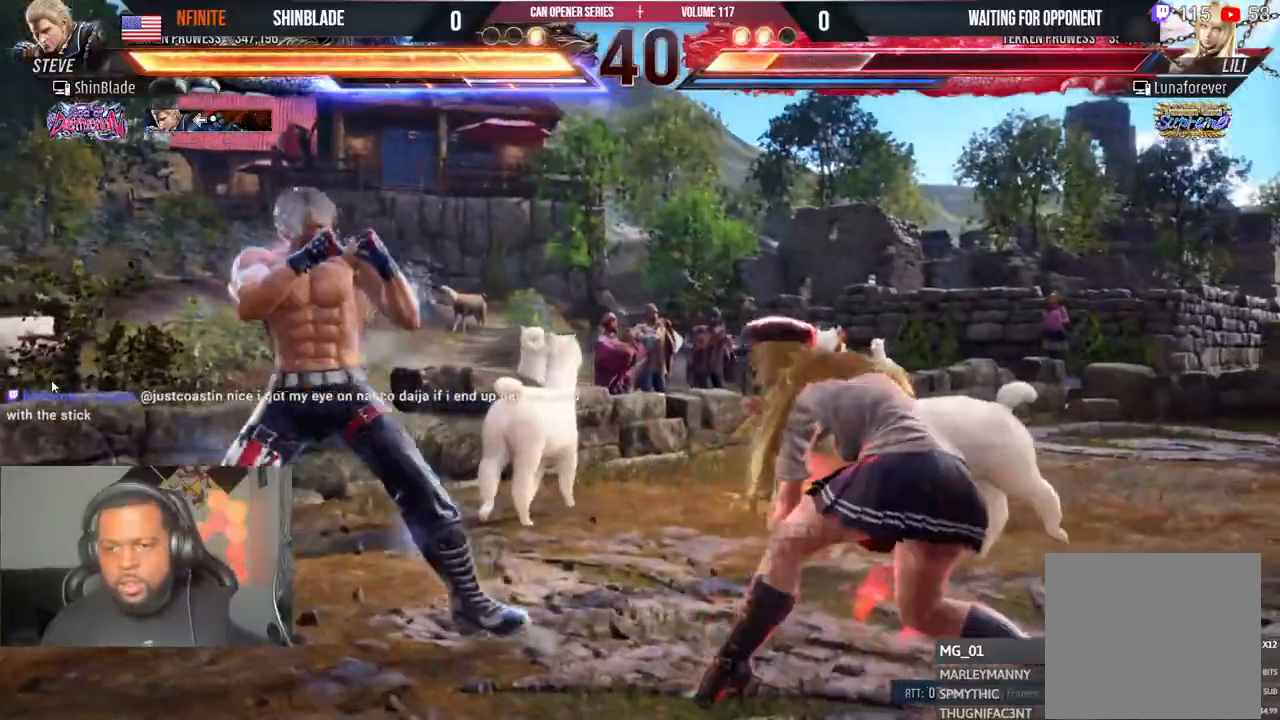
{"dt_ms": 500, "buttons": ["TRIANGLE", "DPAD_DOWN"], "left_stick": "center", "right_stick": "center", "events": [[83, "DPAD_RIGHT", "down"], [183, "DPAD_RIGHT", "up"], [267, "SQUARE", "down"], [267, "TRIANGLE", "down"], [350, "SQUARE", "up"], [350, "TRIANGLE", "up"], [367, "DPAD_RIGHT", "down"], [417, "SQUARE", "down"], [417, "TRIANGLE", "down"], [467, "DPAD_DOWN", "down"], [500, "DPAD_RIGHT", "up"], [500, "SQUARE", "up"]]}
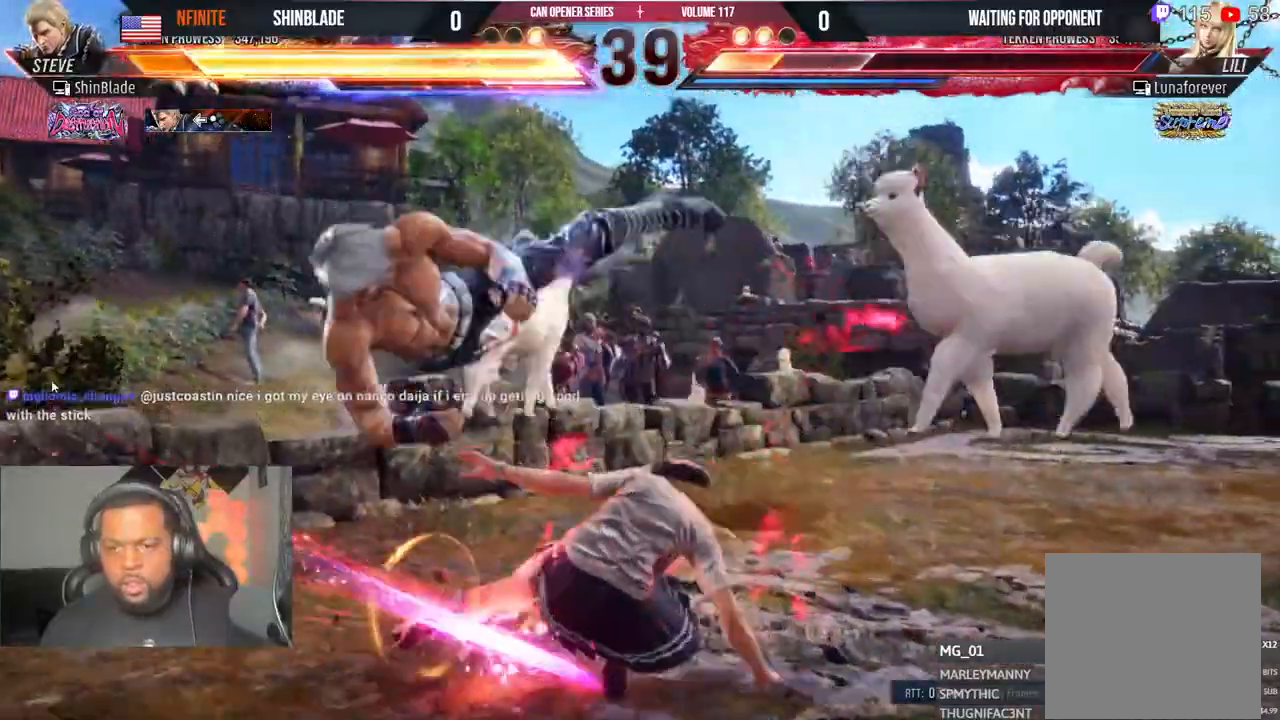
{"dt_ms": 500, "buttons": ["CROSS", "CIRCLE", "DPAD_DOWN", "DPAD_RIGHT"], "left_stick": "center", "right_stick": "center"}
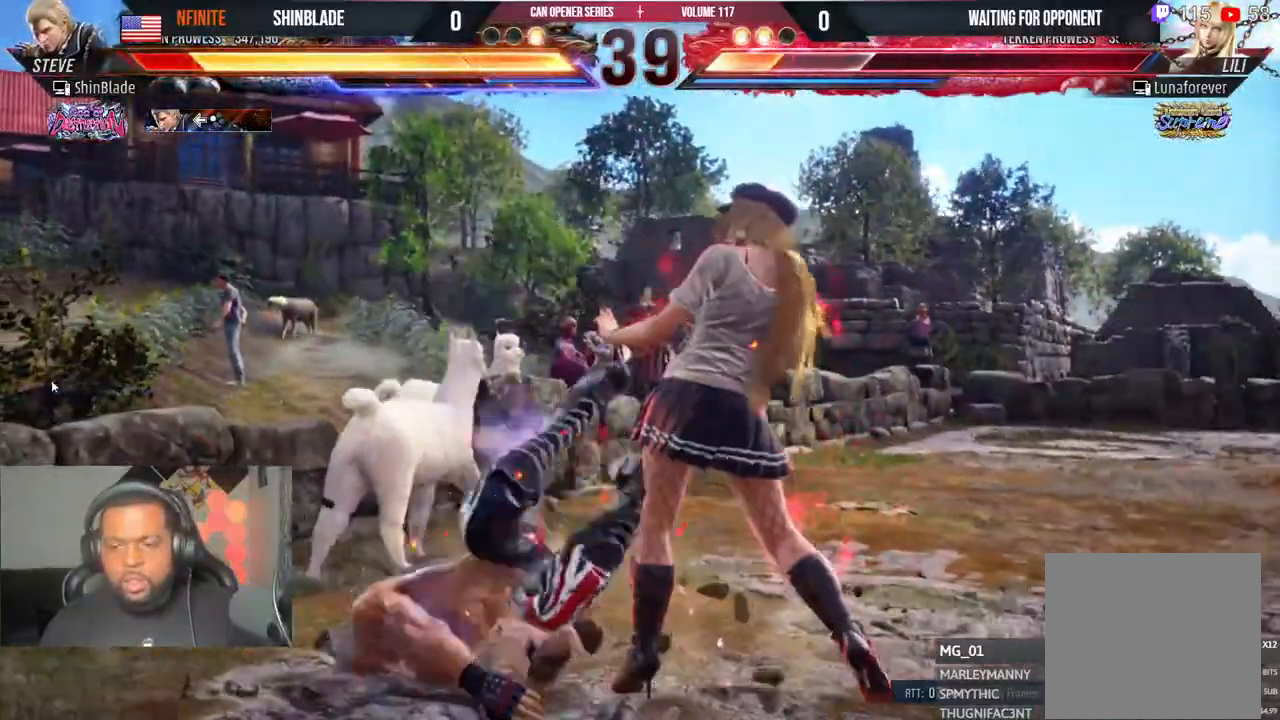
{"dt_ms": 500, "buttons": ["DPAD_RIGHT"], "left_stick": "center", "right_stick": "center", "events": [[17, "CROSS", "up"], [67, "DPAD_DOWN", "up"], [83, "CROSS", "down"], [100, "CIRCLE", "up"], [100, "DPAD_RIGHT", "up"], [100, "DPAD_UP", "down"], [150, "CIRCLE", "down"], [167, "DPAD_UP", "up"], [183, "CROSS", "up"], [183, "DPAD_DOWN", "down"], [183, "DPAD_RIGHT", "down"], [250, "CROSS", "down"], [250, "DPAD_DOWN", "up"], [300, "DPAD_RIGHT", "up"], [317, "DPAD_UP", "down"], [367, "CROSS", "up"], [383, "DPAD_RIGHT", "down"], [383, "DPAD_UP", "up"], [433, "CIRCLE", "up"]]}